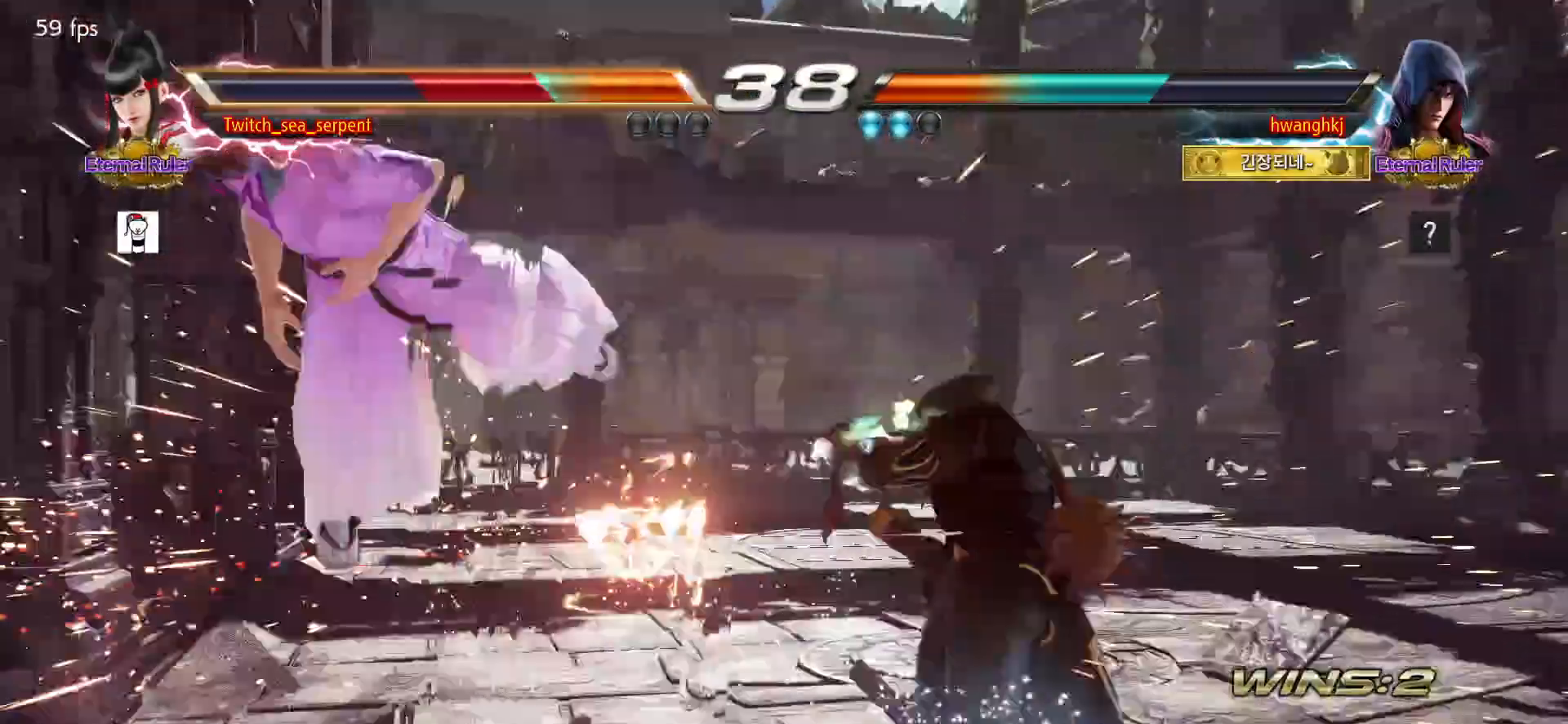
Gameplay with a controller (arcade stick); each line is a JSON object with the inputs held at the frame after it. "events" lists button and stick changes between this image and that frame as [ms after this image, input, new state], when the widget could be followed in between. Not read: L3 R3 Z left_stick.
{"buttons": [], "events": [[50, "SQUARE", "up"], [117, "SQUARE", "down"], [200, "SQUARE", "up"], [267, "SQUARE", "down"], [350, "SQUARE", "up"], [383, "SQUARE", "down"], [467, "SQUARE", "up"]]}
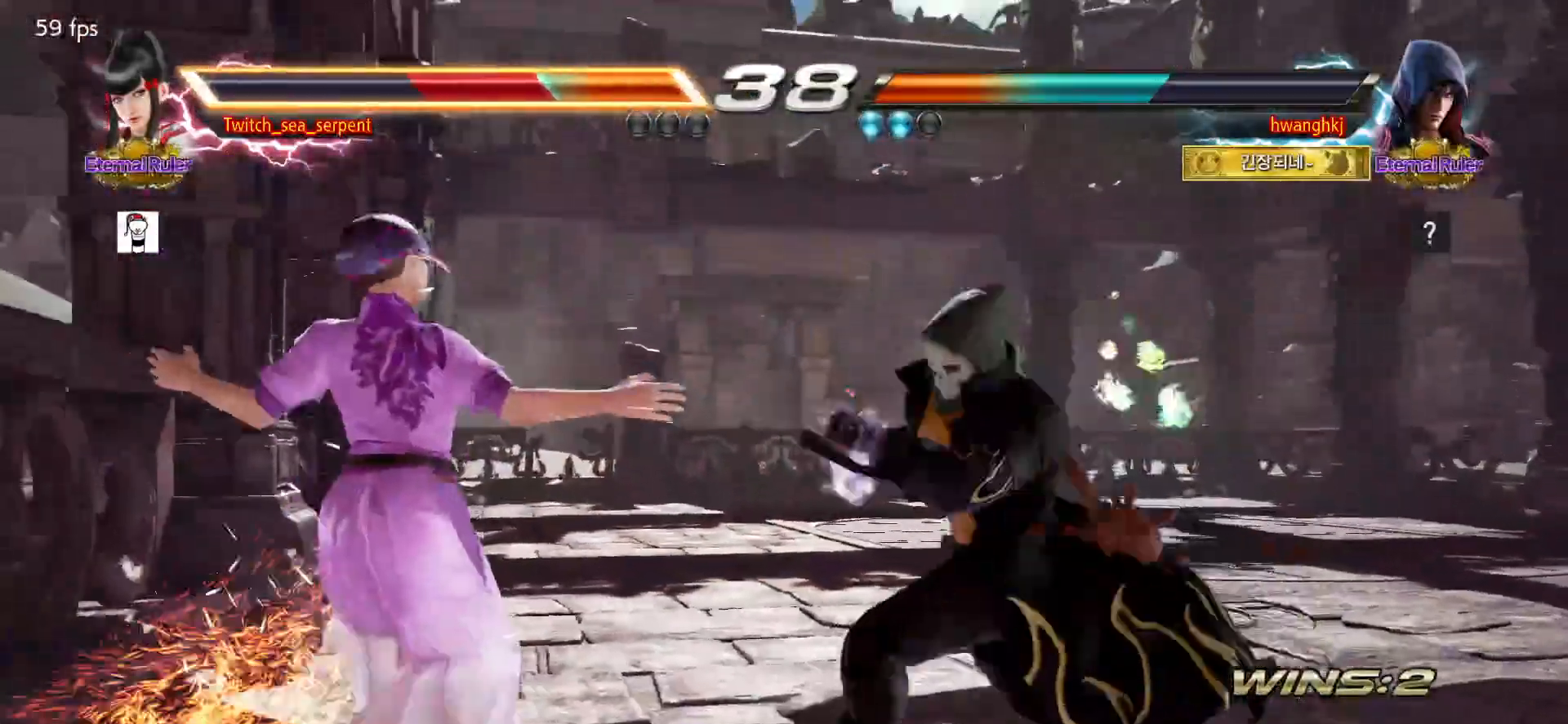
{"buttons": [], "events": [[33, "SQUARE", "down"], [100, "SQUARE", "up"], [150, "SQUARE", "down"], [217, "SQUARE", "up"], [283, "SQUARE", "down"], [350, "SQUARE", "up"], [400, "SQUARE", "down"], [467, "SQUARE", "up"]]}
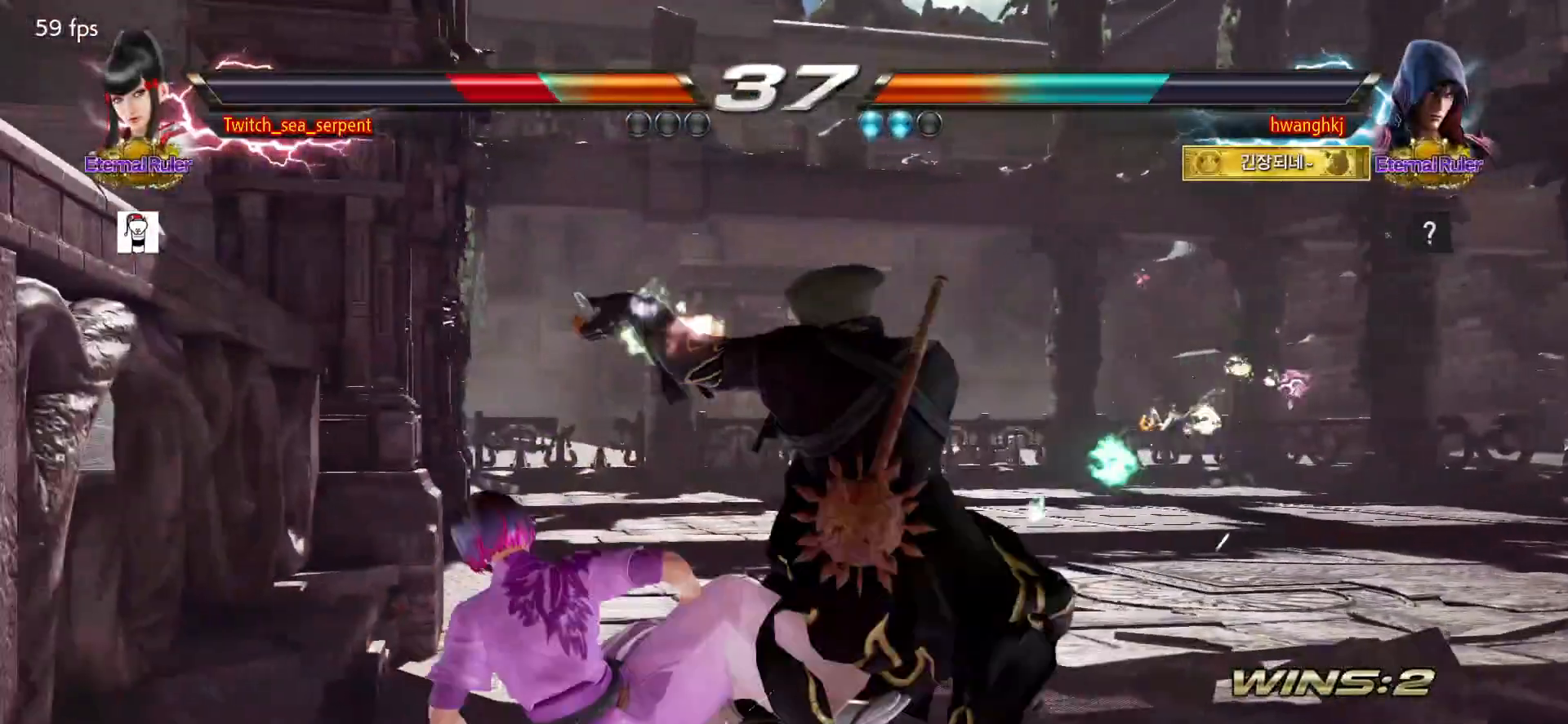
{"buttons": [], "events": [[50, "SQUARE", "down"], [100, "SQUARE", "up"], [167, "SQUARE", "down"], [250, "SQUARE", "up"], [350, "SQUARE", "down"], [433, "SQUARE", "up"]]}
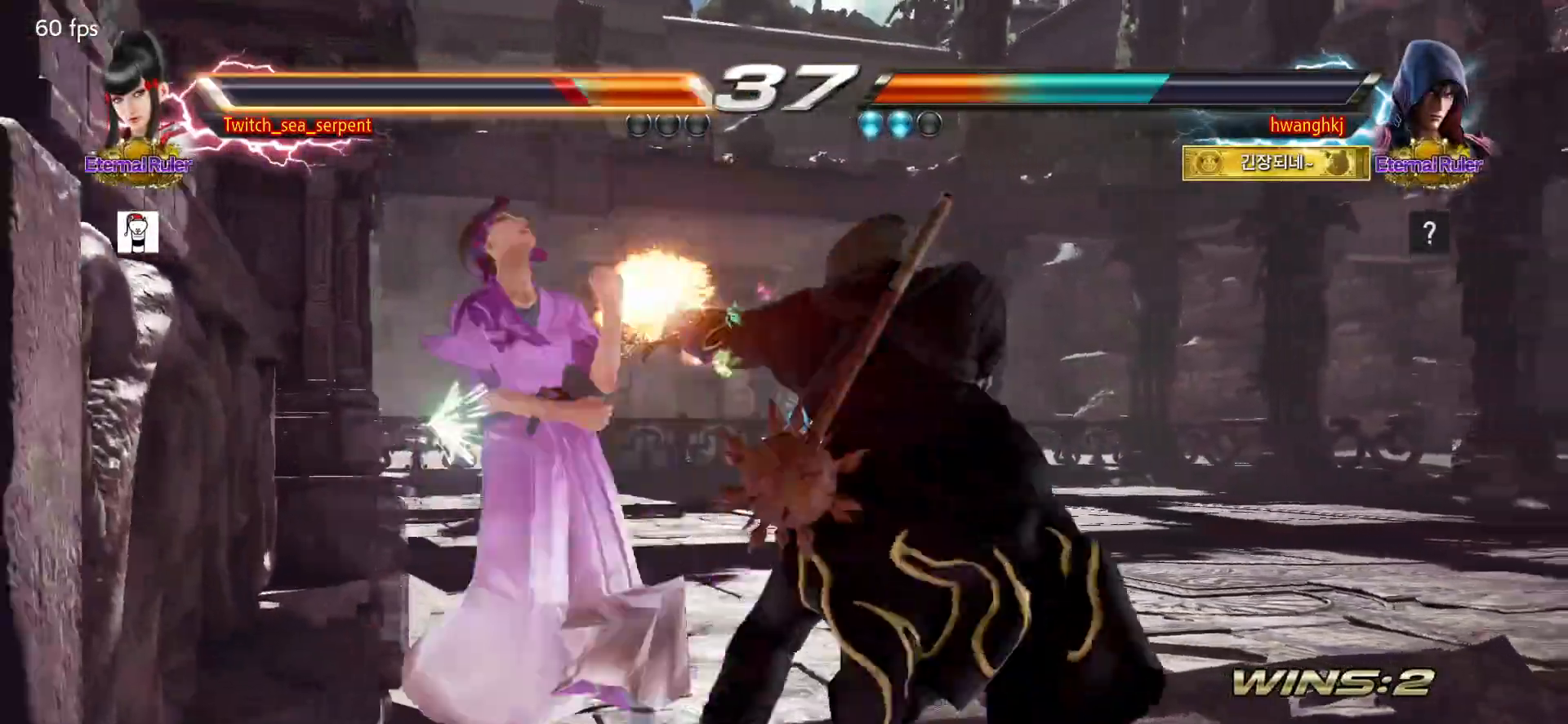
{"buttons": [], "events": []}
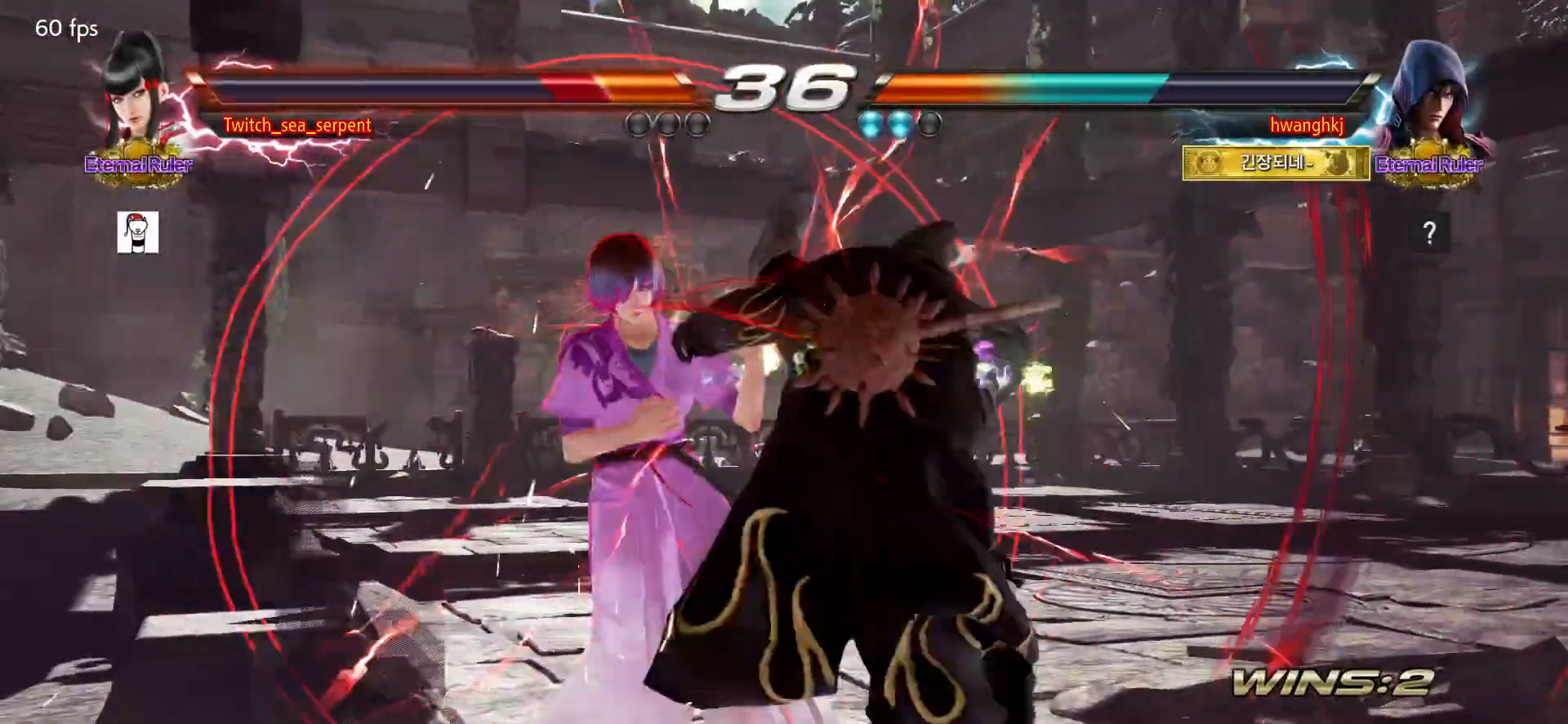
{"buttons": [], "events": []}
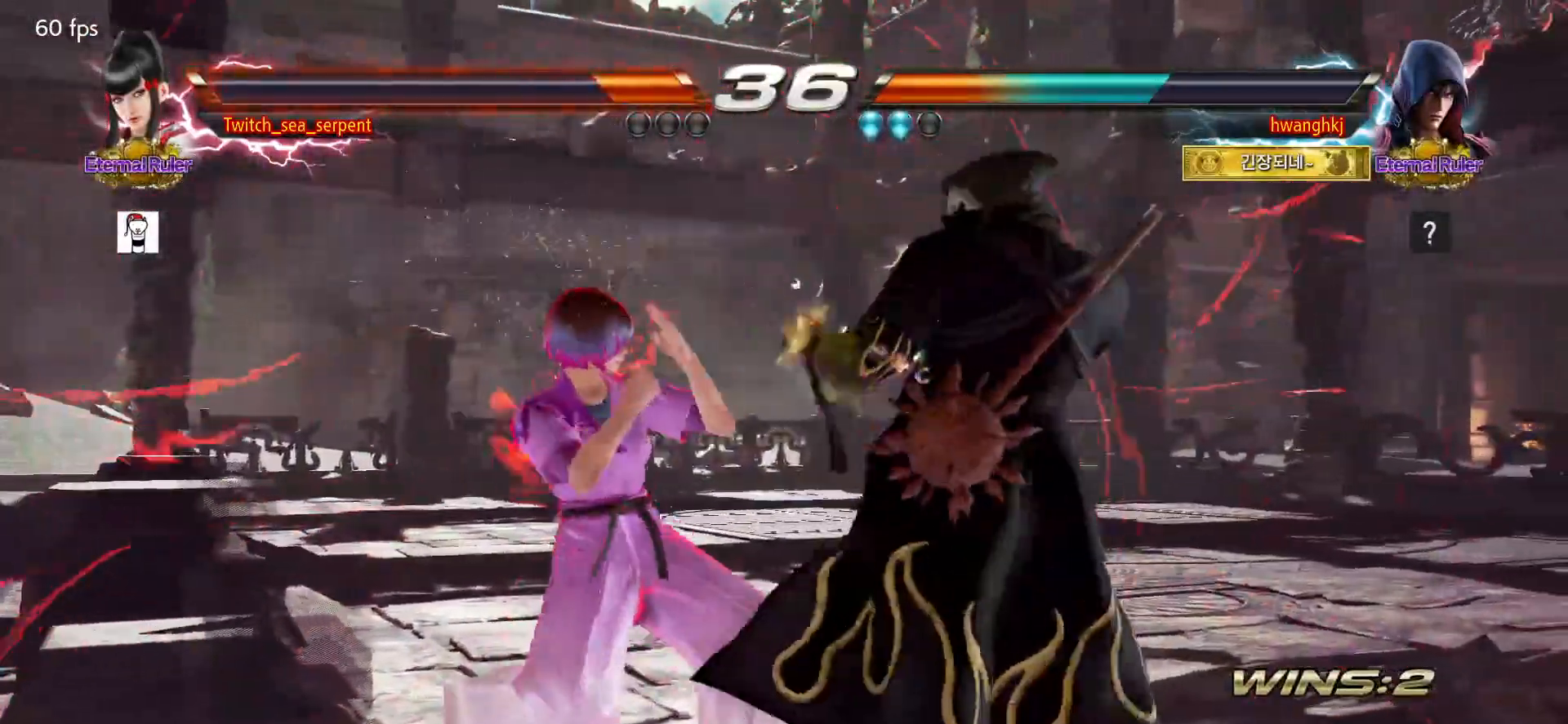
{"buttons": [], "events": []}
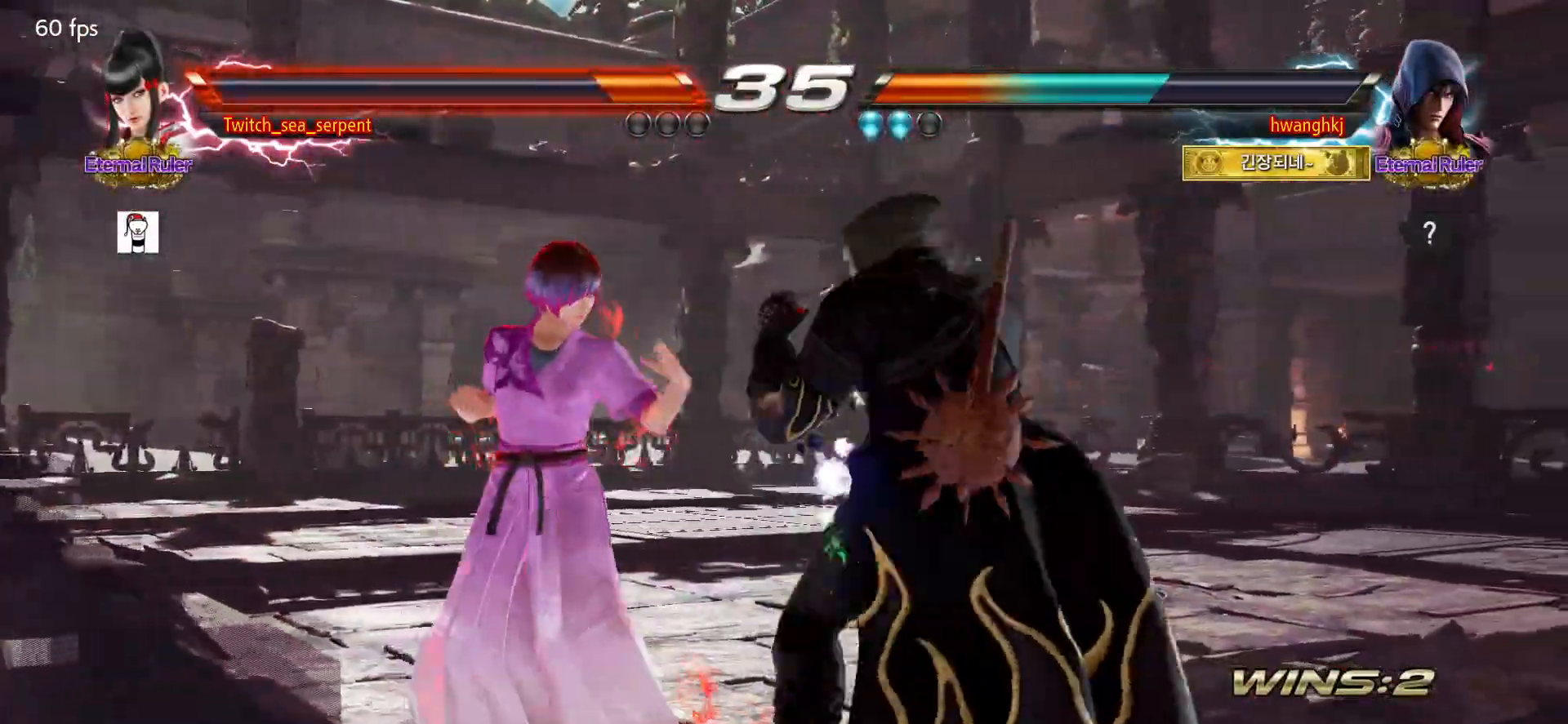
{"buttons": [], "events": []}
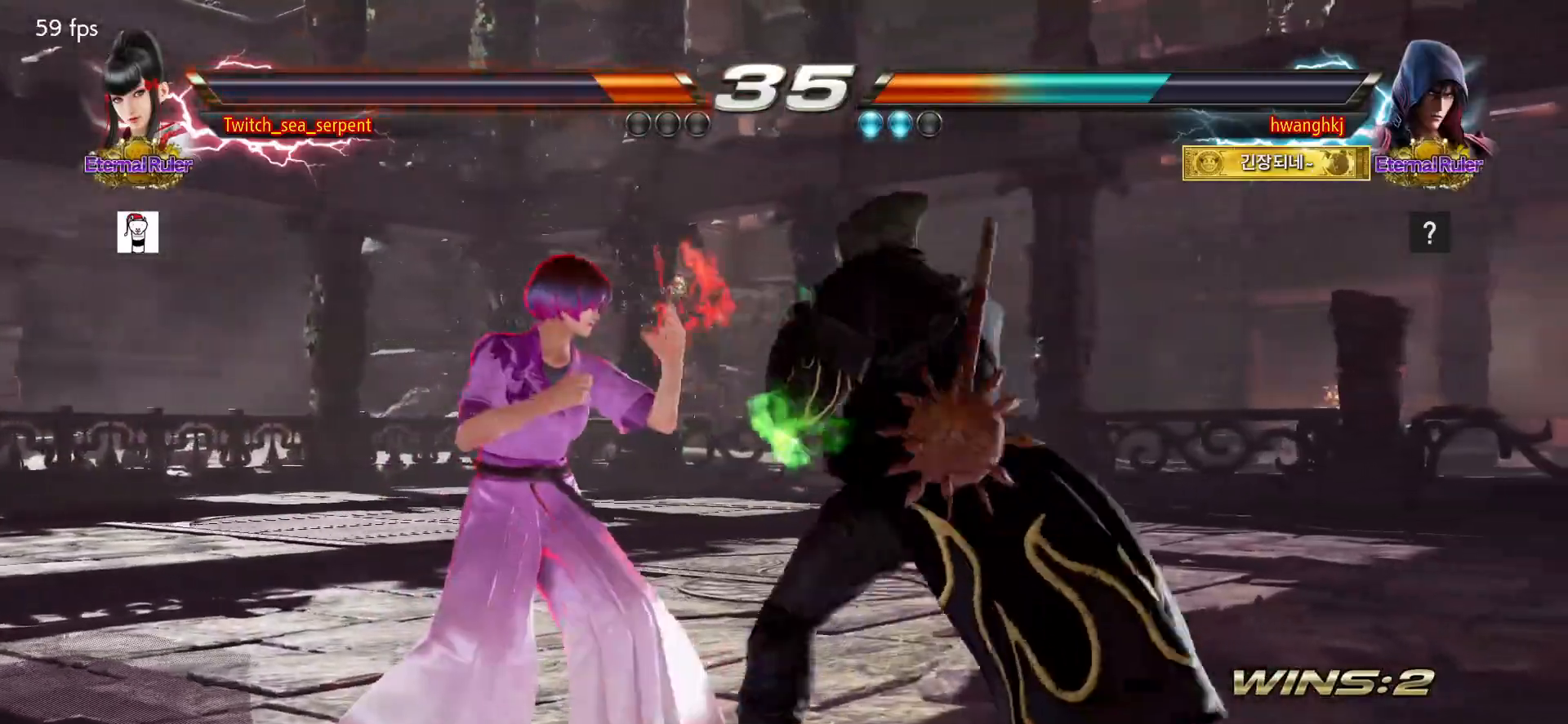
{"buttons": [], "events": []}
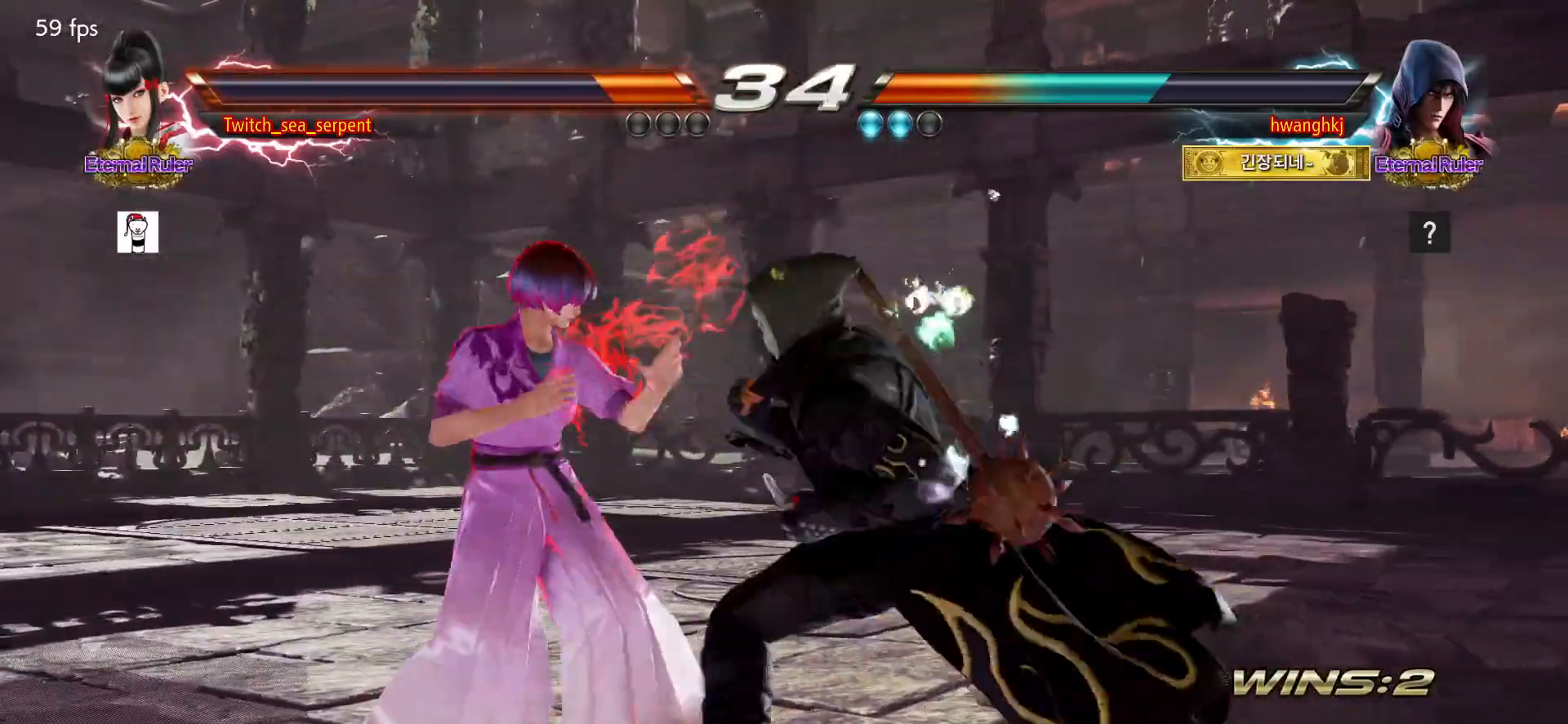
{"buttons": [], "events": []}
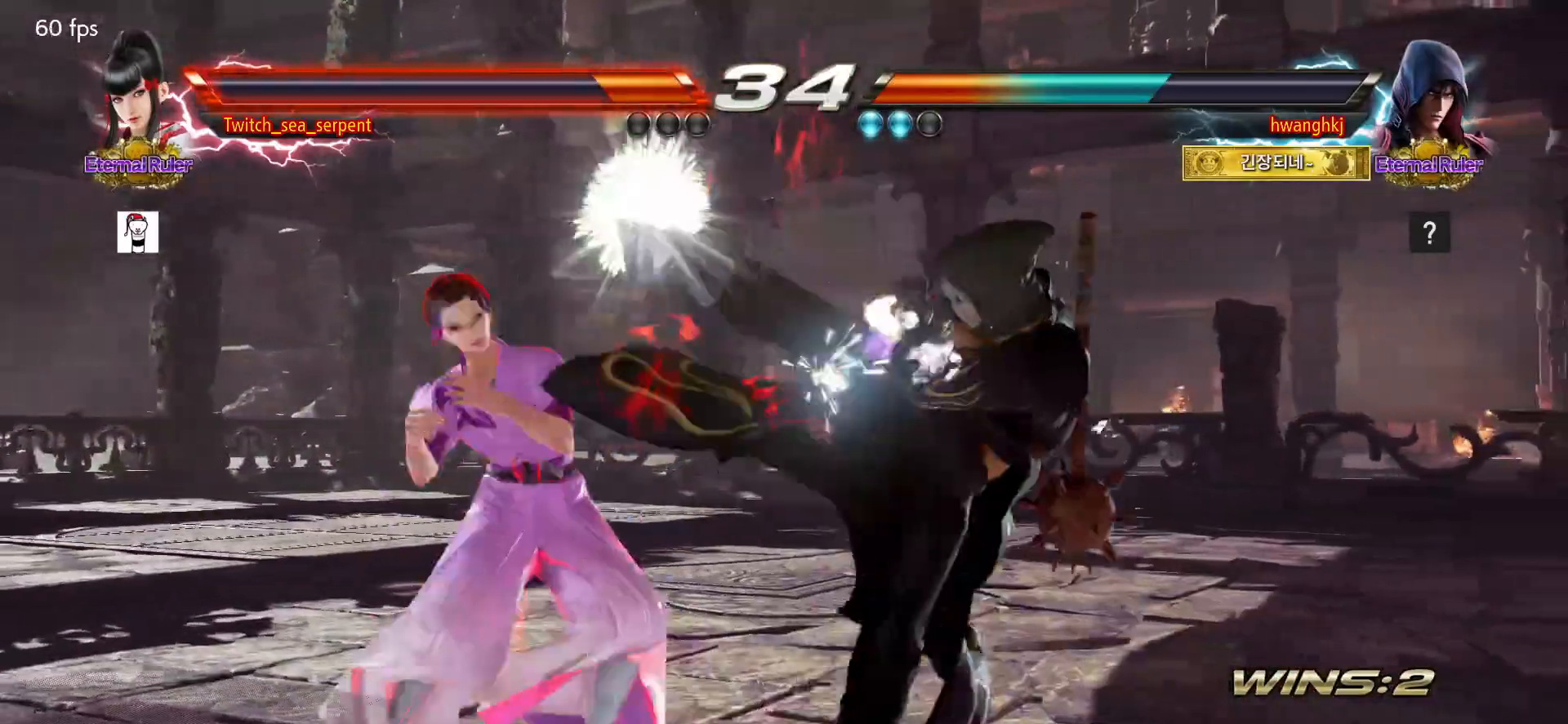
{"buttons": [], "events": [[217, "SQUARE", "down"], [233, "SQUARE", "up"], [333, "SQUARE", "down"], [400, "SQUARE", "up"]]}
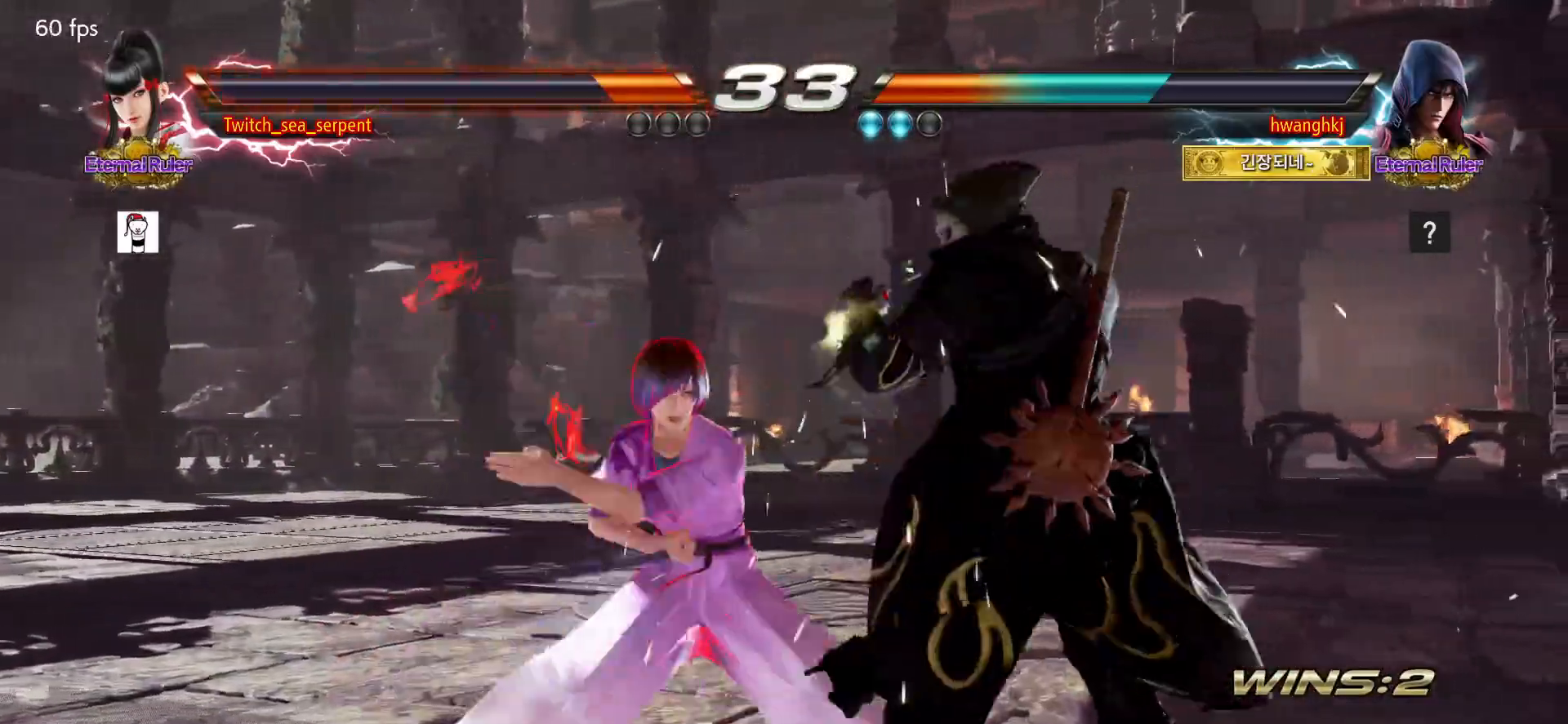
{"buttons": [], "events": []}
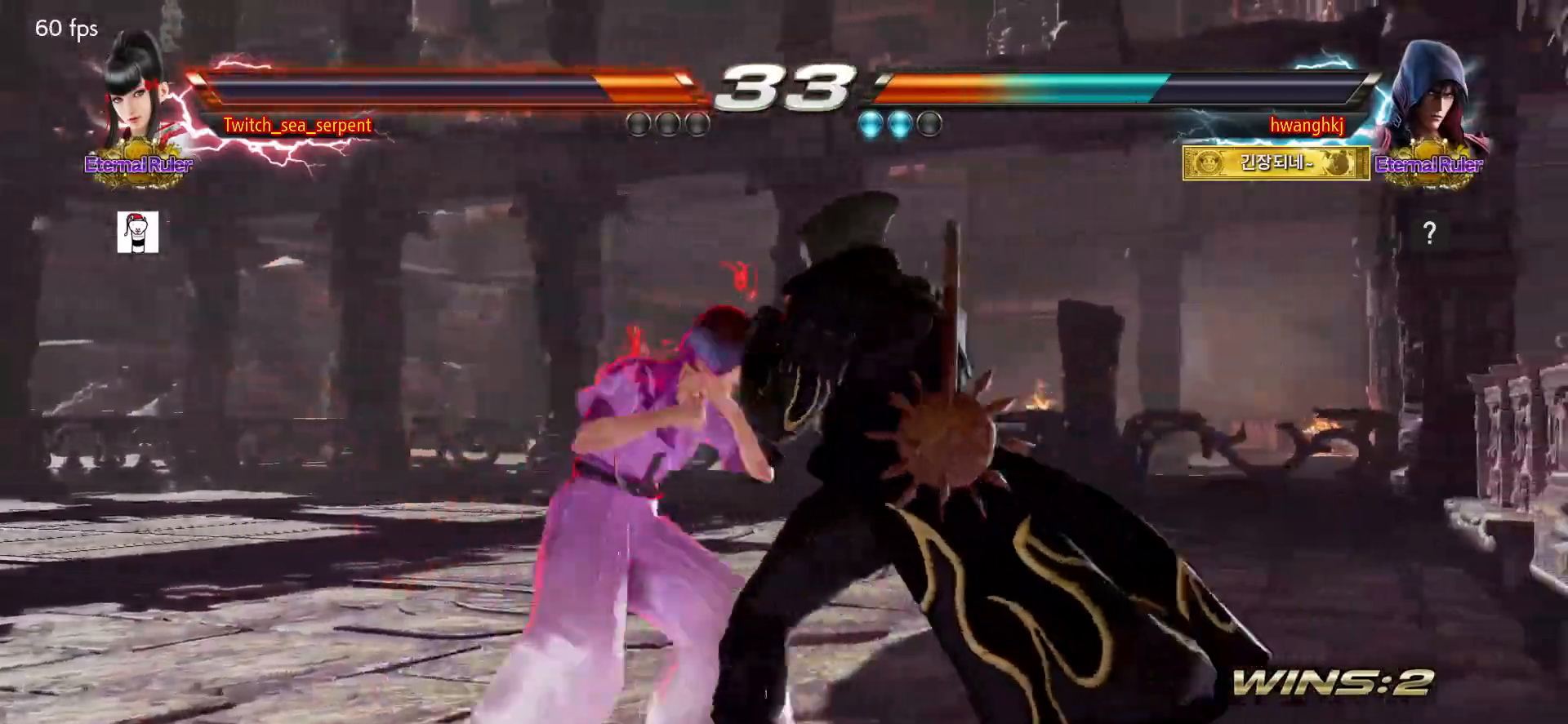
{"buttons": [], "events": []}
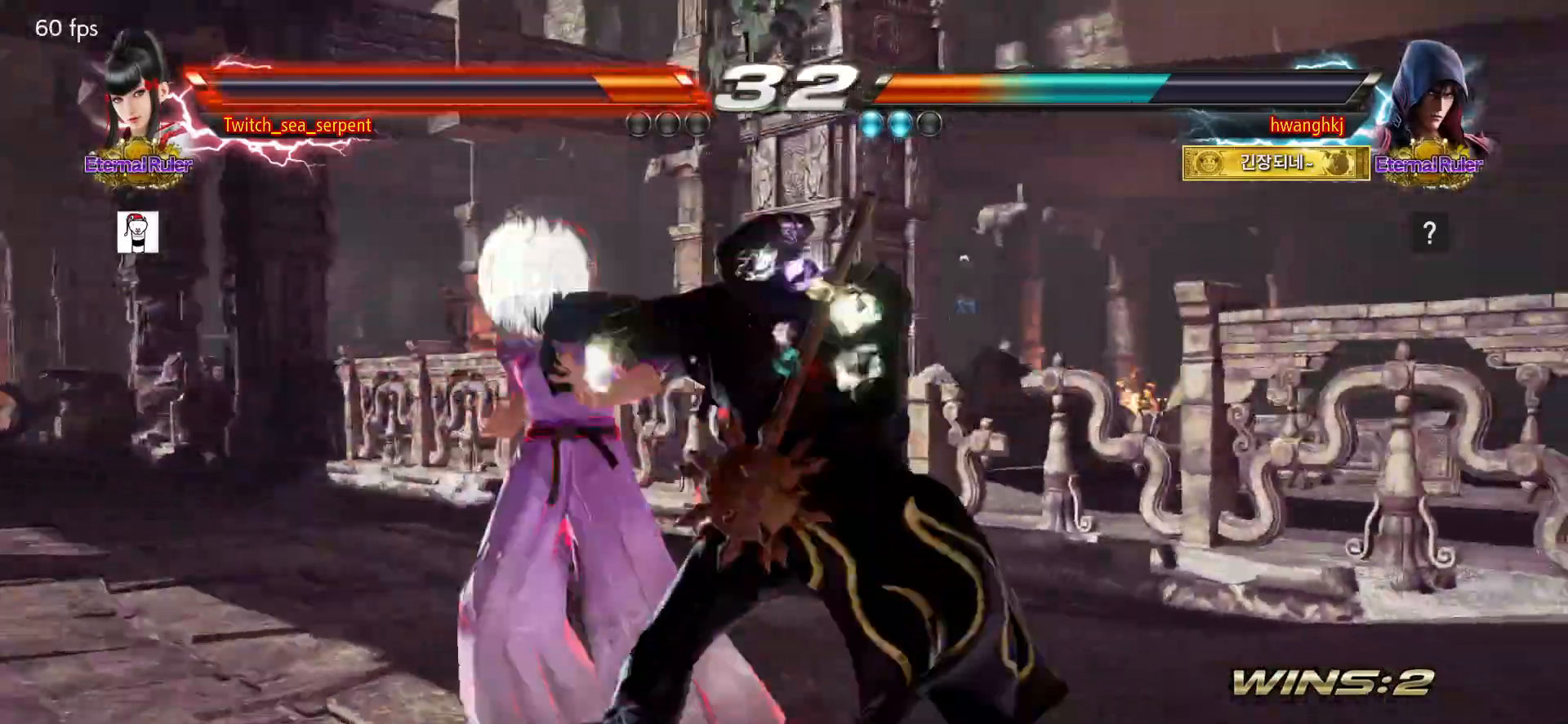
{"buttons": [], "events": [[283, "R1", "down"], [350, "R1", "up"]]}
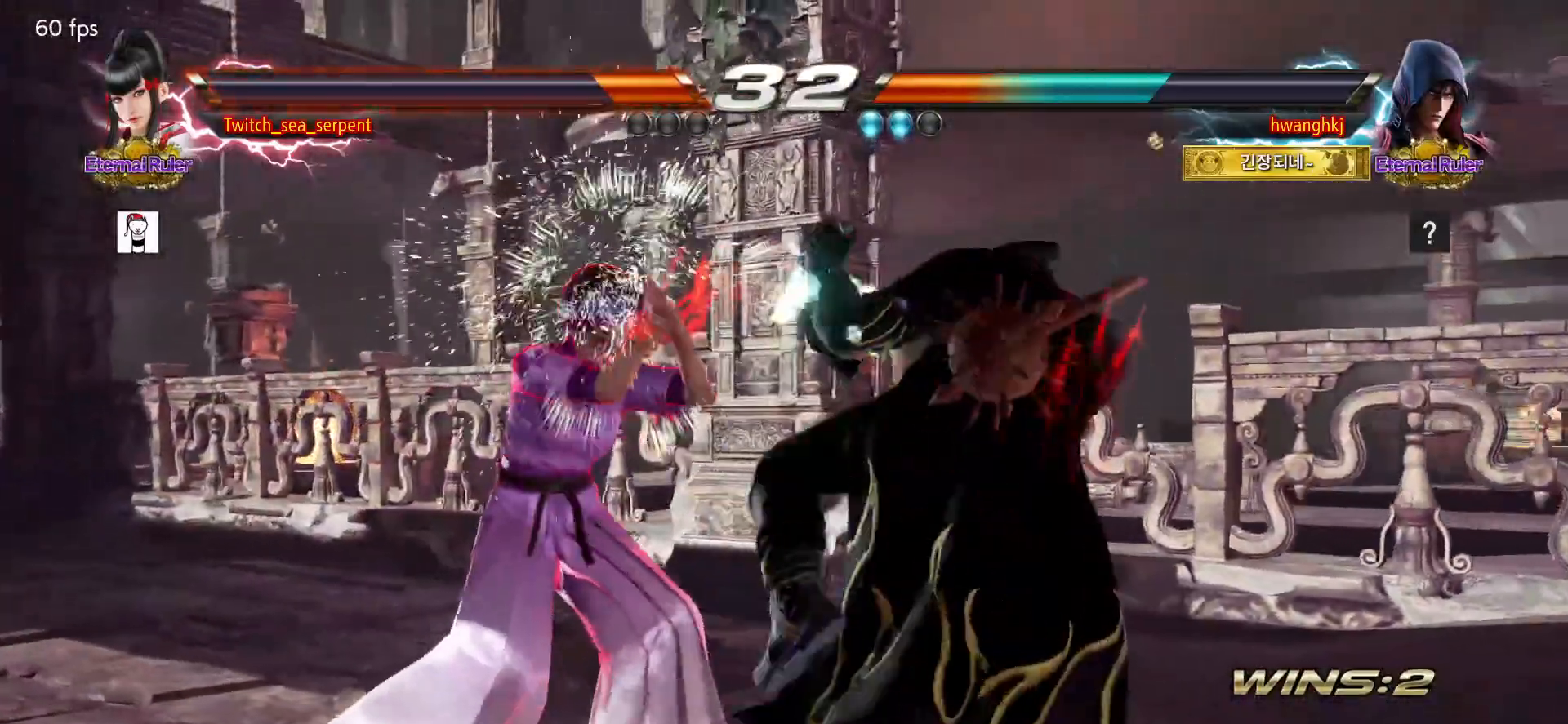
{"buttons": [], "events": [[233, "R1", "down"], [300, "R1", "up"]]}
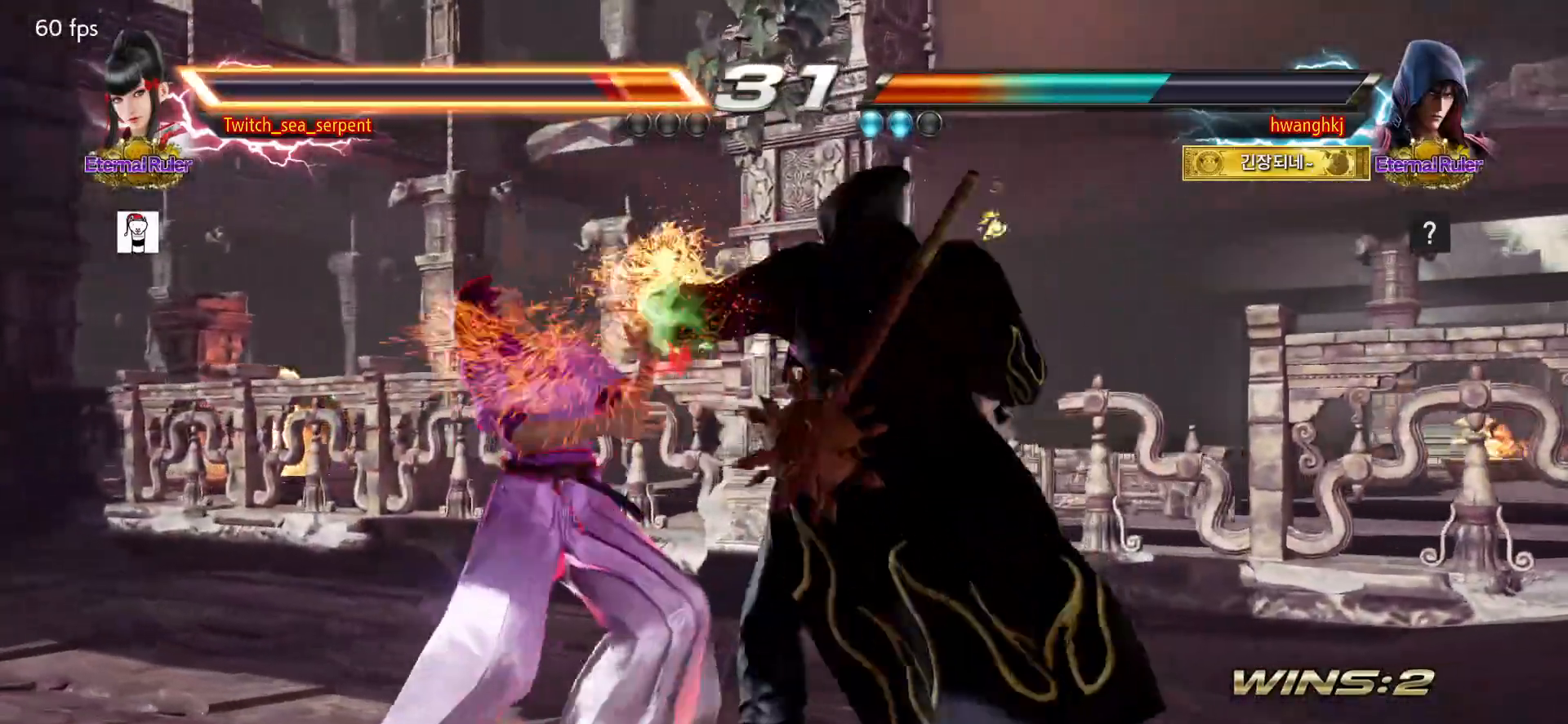
{"buttons": [], "events": []}
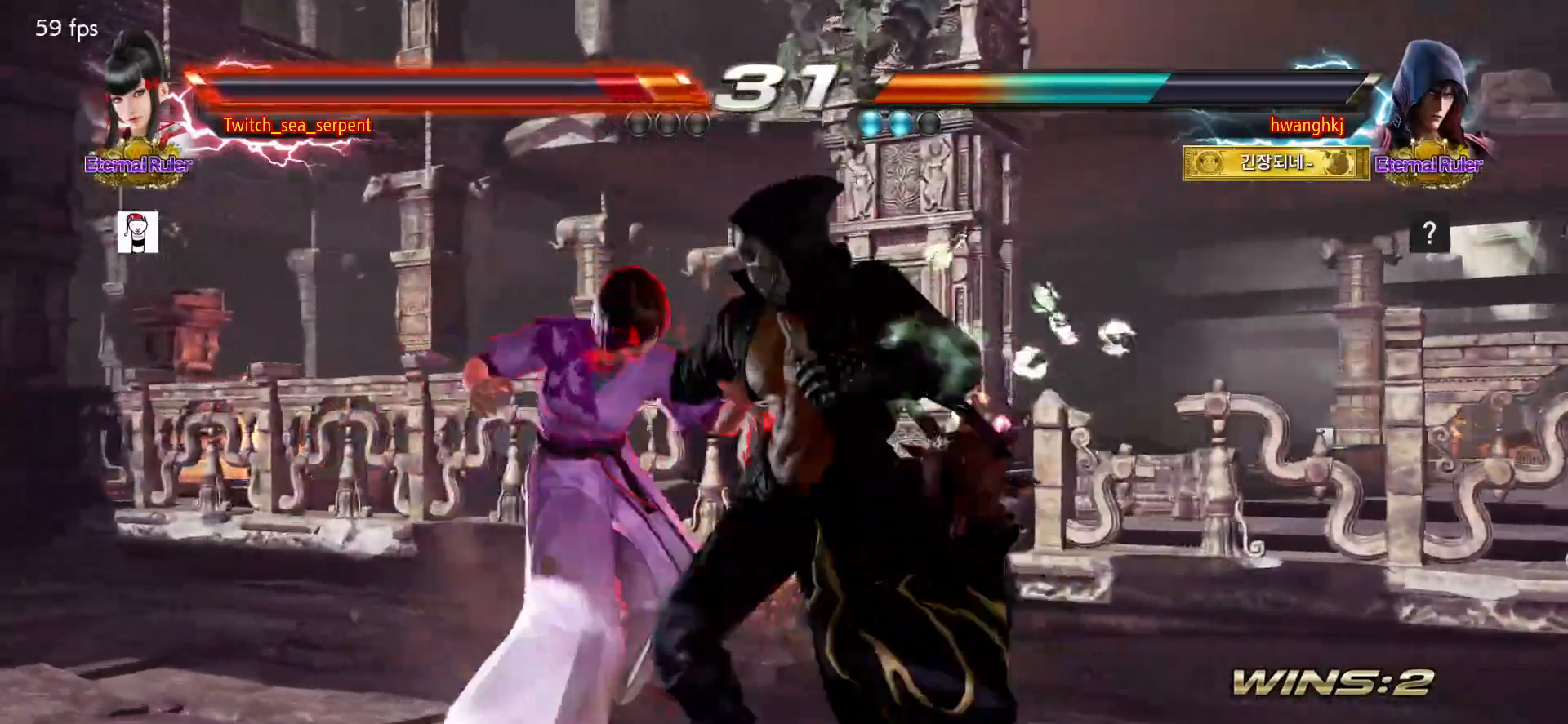
{"buttons": []}
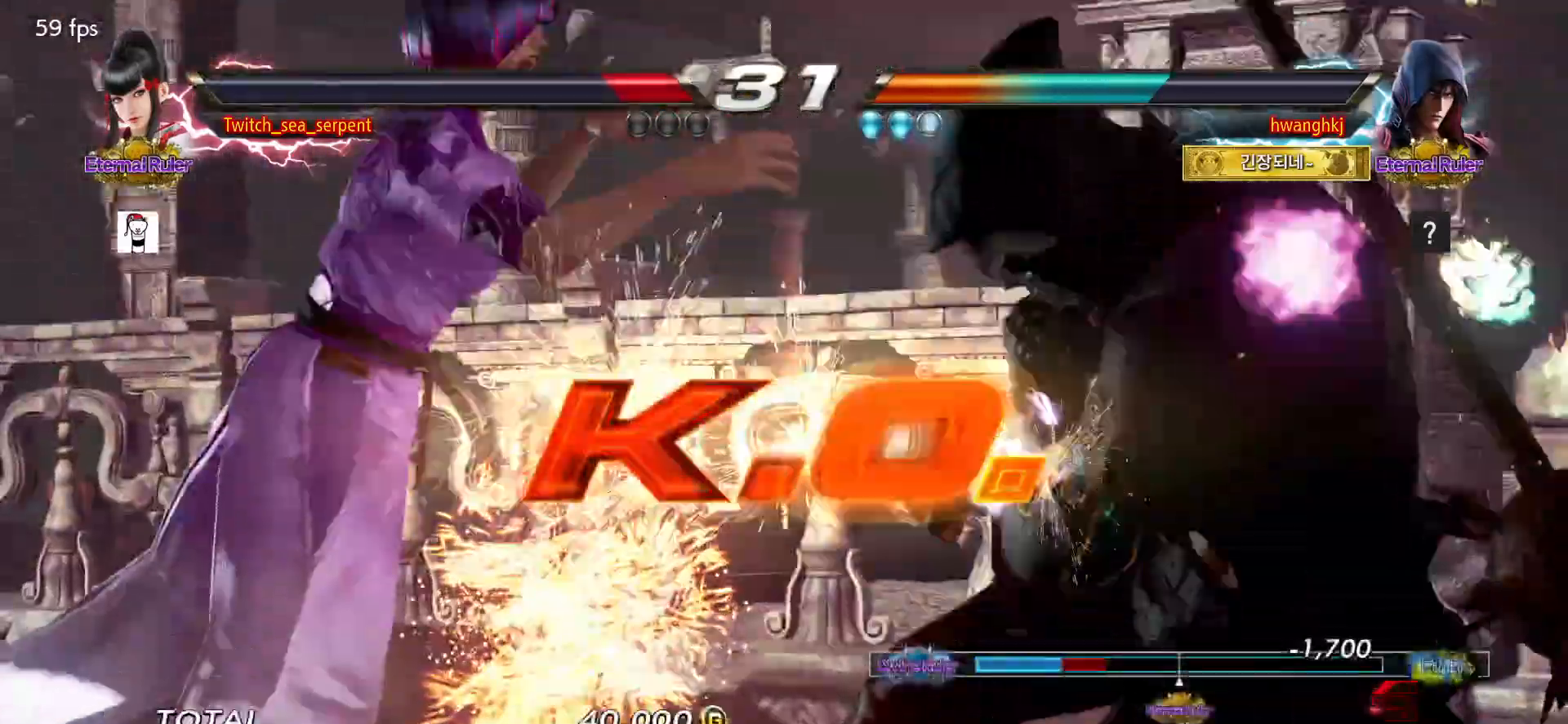
{"buttons": [], "events": []}
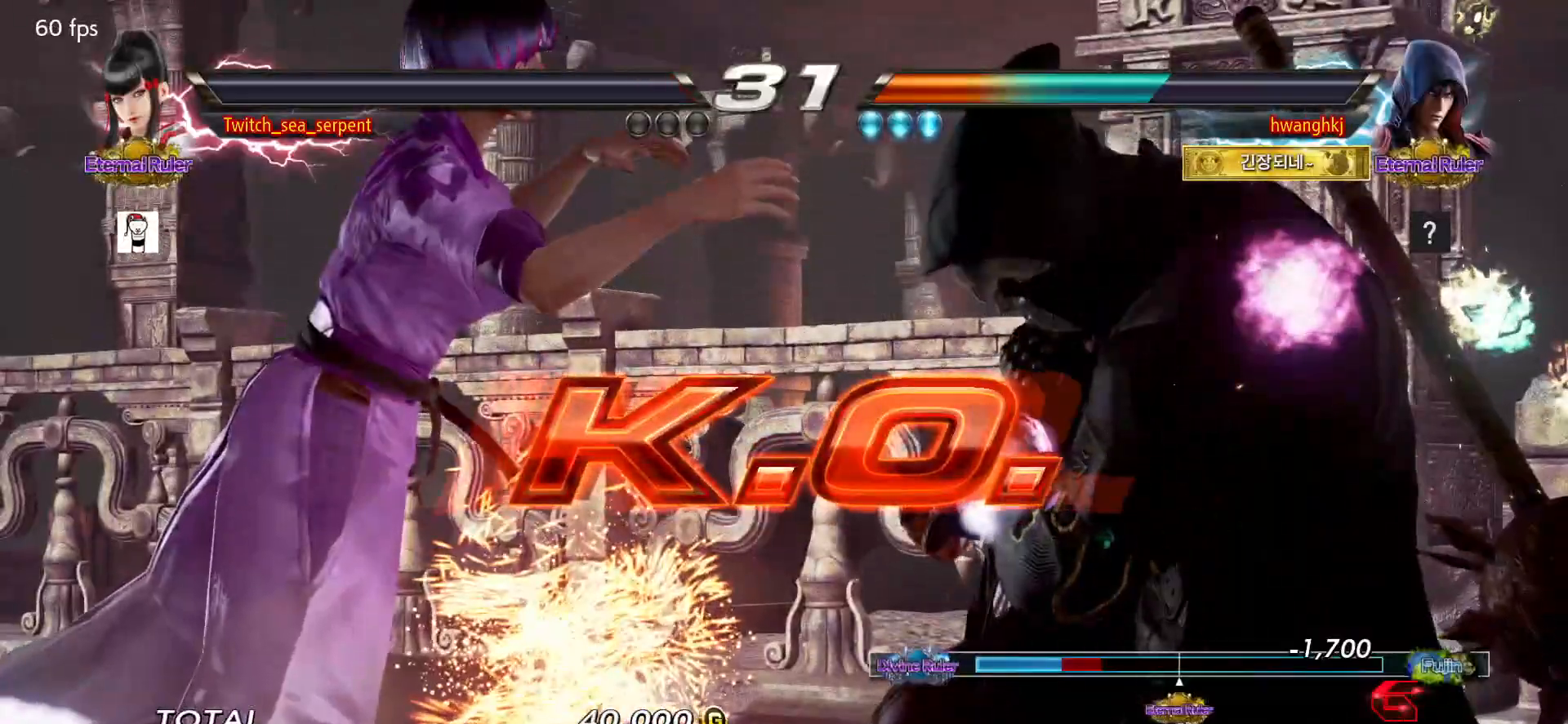
{"buttons": [], "events": [[333, "START", "down"], [483, "START", "up"]]}
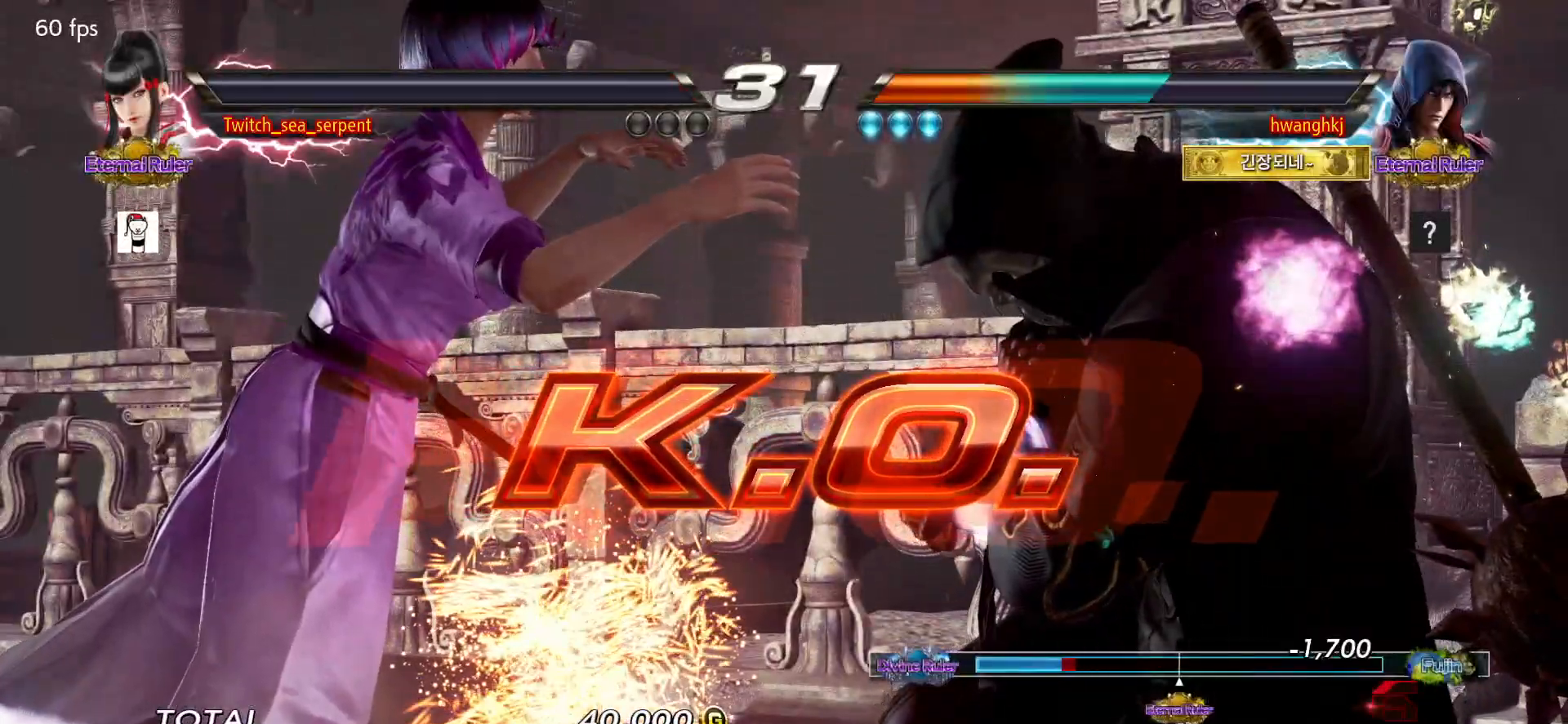
{"buttons": [], "events": [[67, "START", "down"], [83, "START", "up"], [167, "START", "down"], [233, "START", "up"], [283, "START", "down"], [350, "START", "up"], [433, "START", "down"], [450, "START", "up"]]}
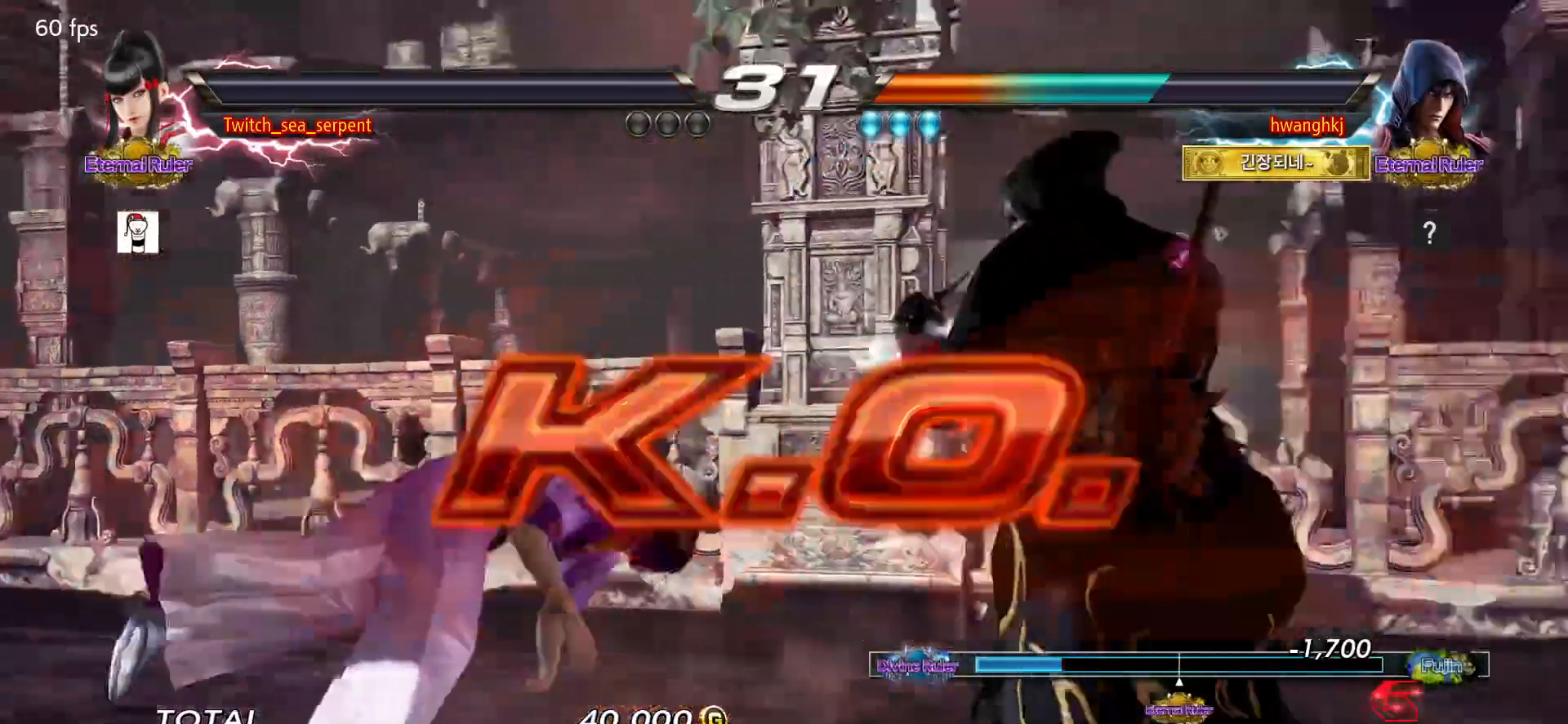
{"buttons": [], "events": [[67, "START", "down"], [100, "START", "up"], [183, "START", "down"], [217, "START", "up"], [317, "START", "down"], [333, "START", "up"], [450, "START", "down"], [483, "START", "up"]]}
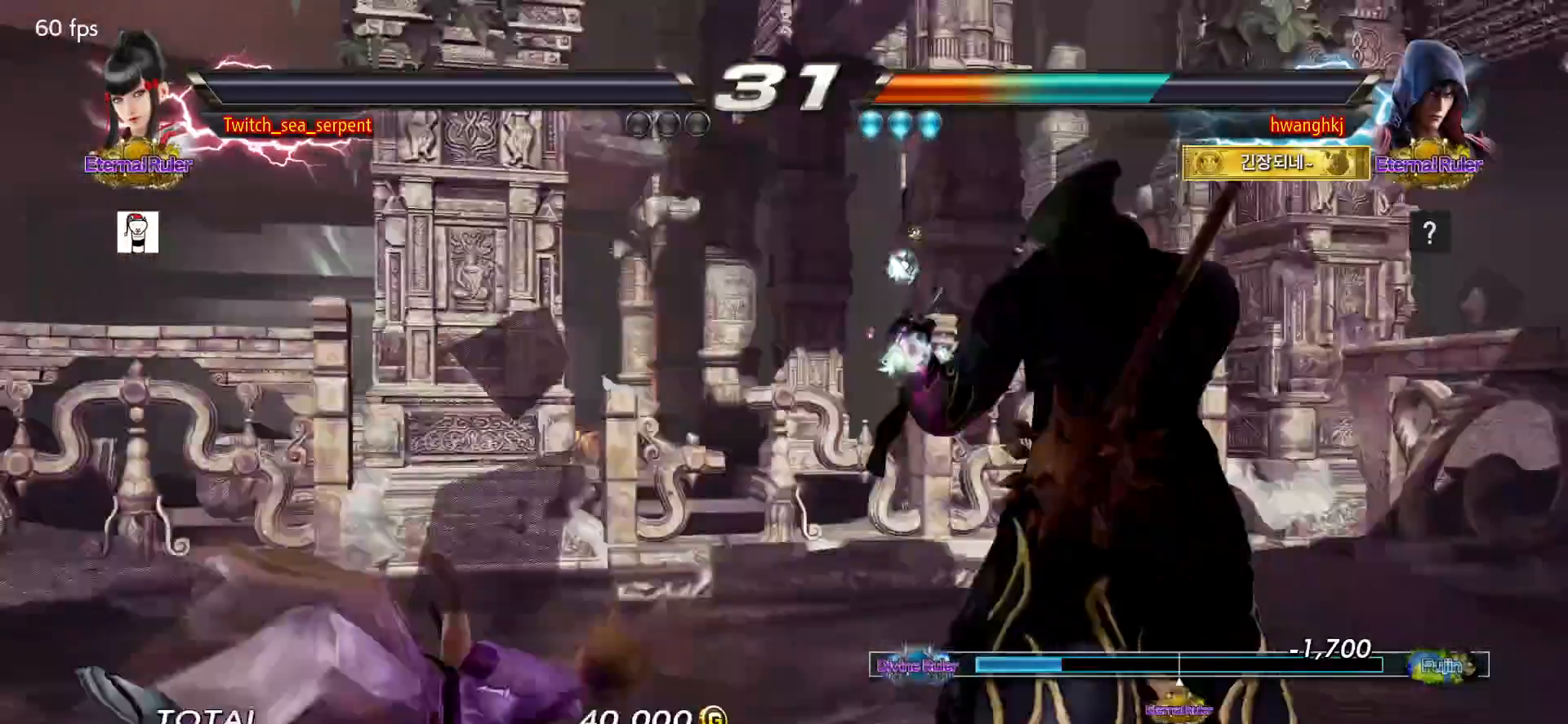
{"buttons": ["START"], "events": [[83, "START", "down"], [117, "START", "up"], [200, "START", "down"], [250, "START", "up"], [317, "START", "down"], [383, "START", "up"], [450, "START", "down"]]}
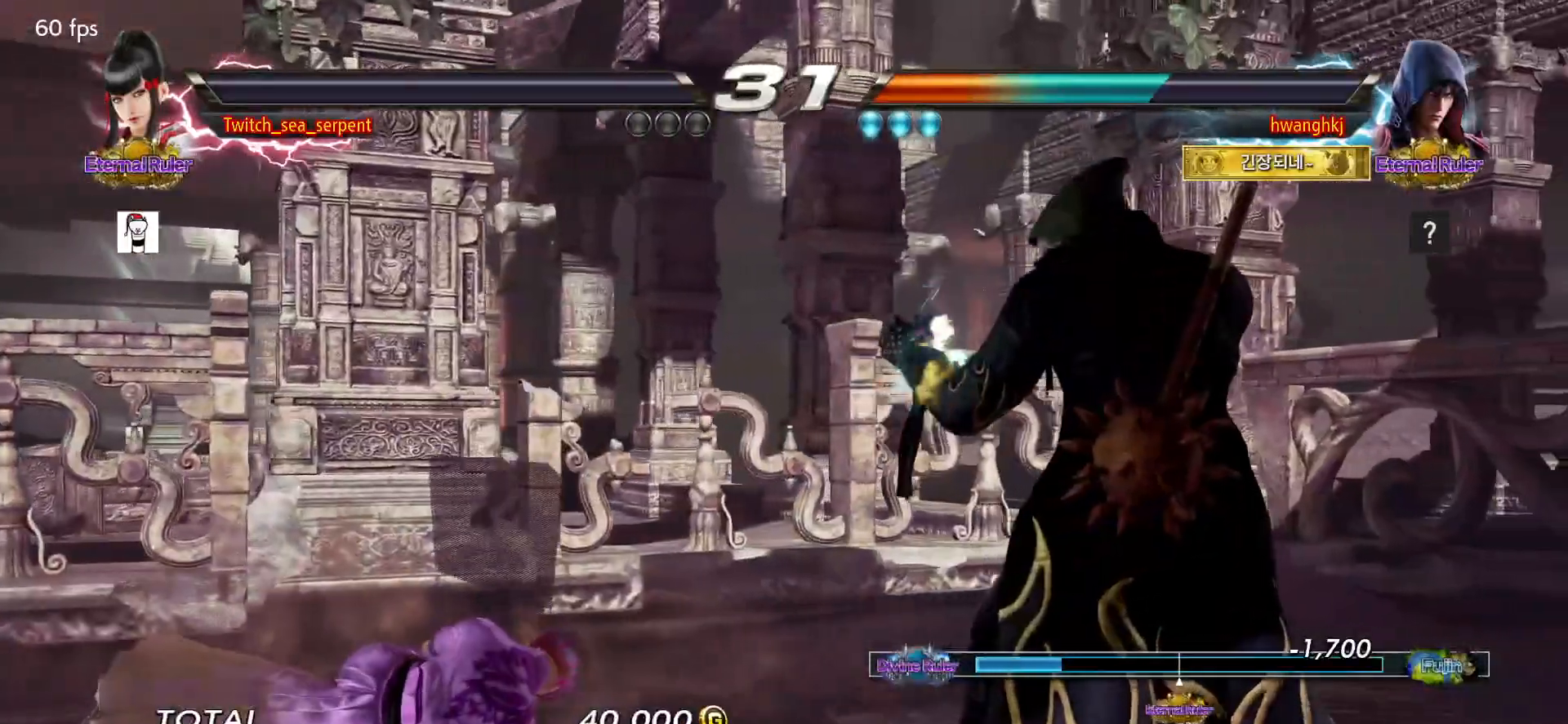
{"buttons": [], "events": [[17, "START", "up"], [100, "START", "down"], [150, "START", "up"], [250, "START", "down"], [300, "START", "up"], [383, "START", "down"], [433, "START", "up"]]}
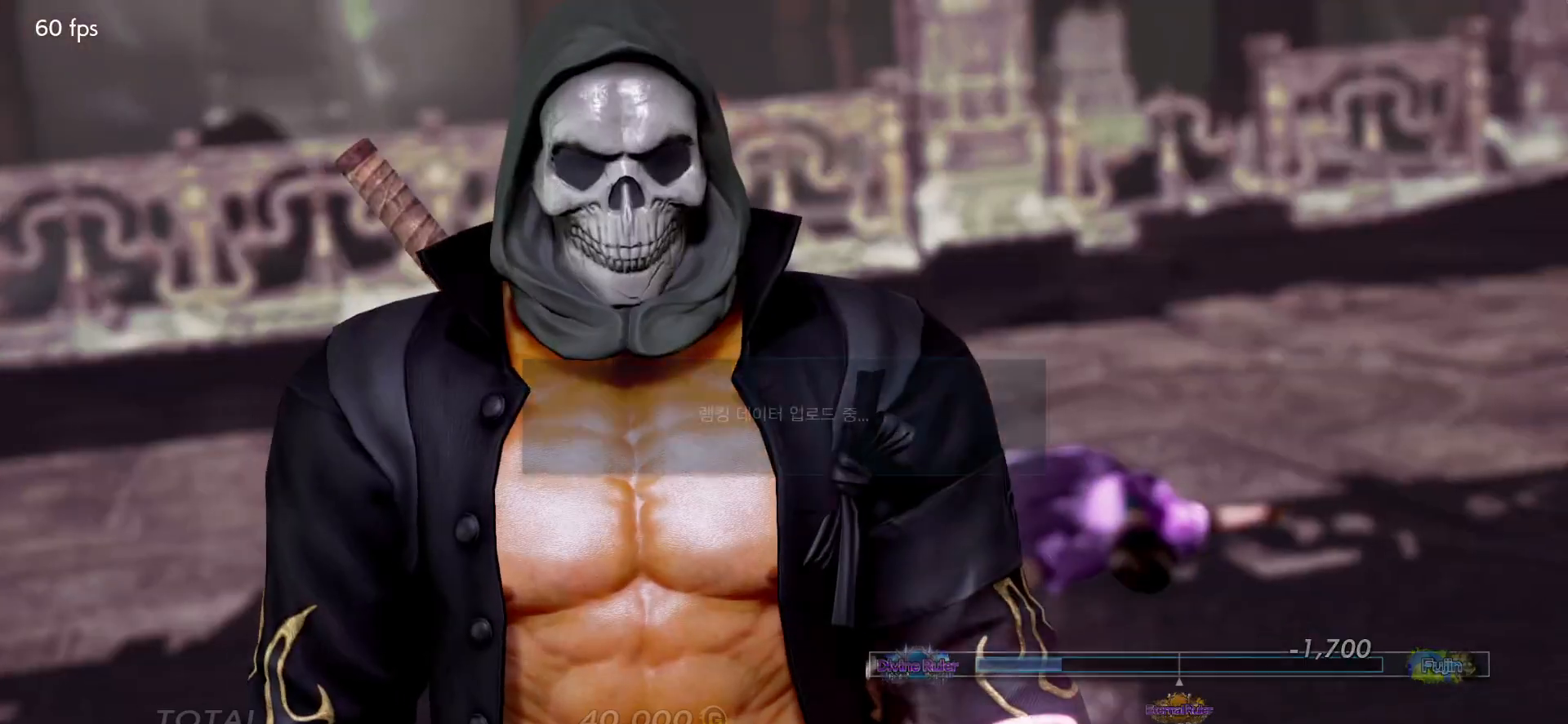
{"buttons": [], "events": [[33, "START", "down"], [83, "START", "up"], [150, "START", "down"], [200, "START", "up"]]}
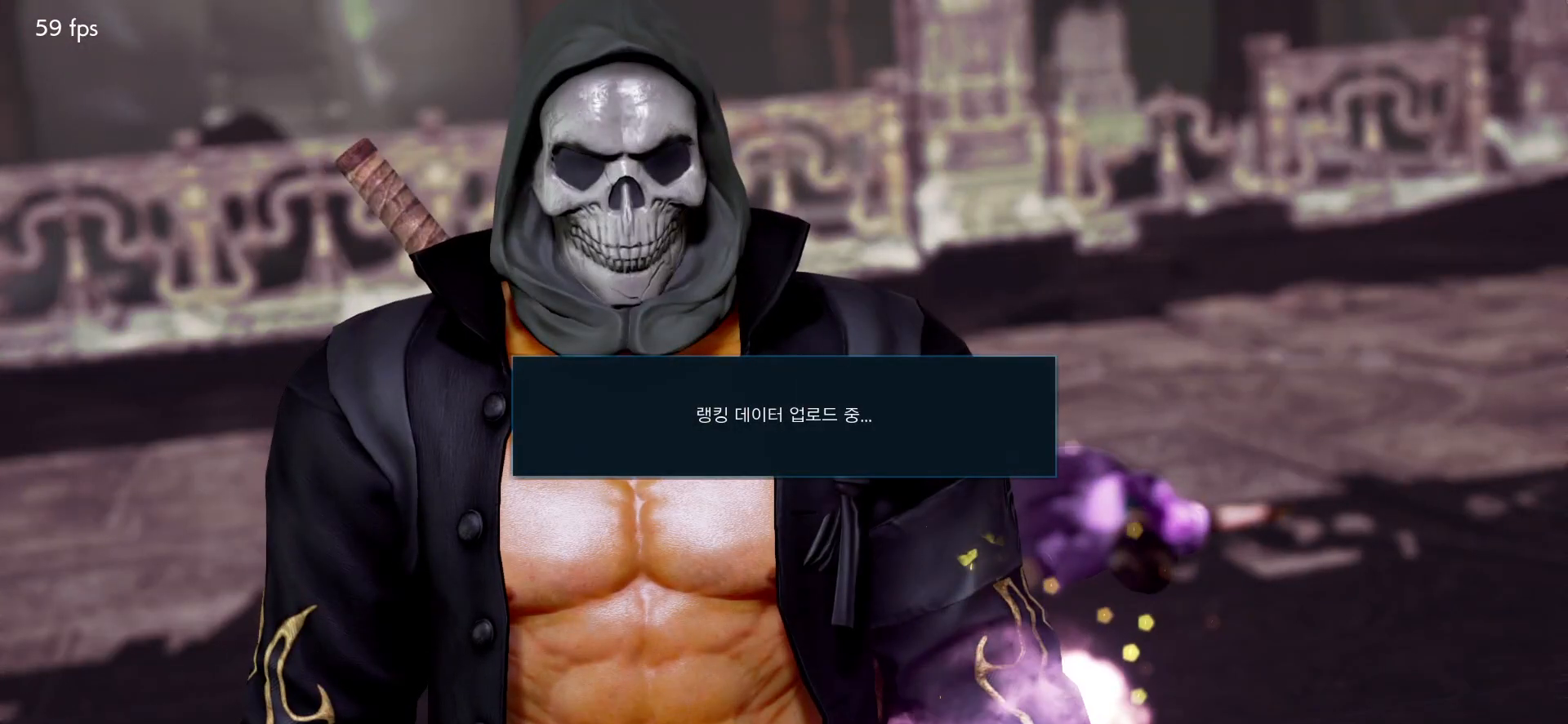
{"buttons": [], "events": [[217, "CROSS", "down"], [283, "CROSS", "up"], [367, "CROSS", "down"], [450, "CROSS", "up"]]}